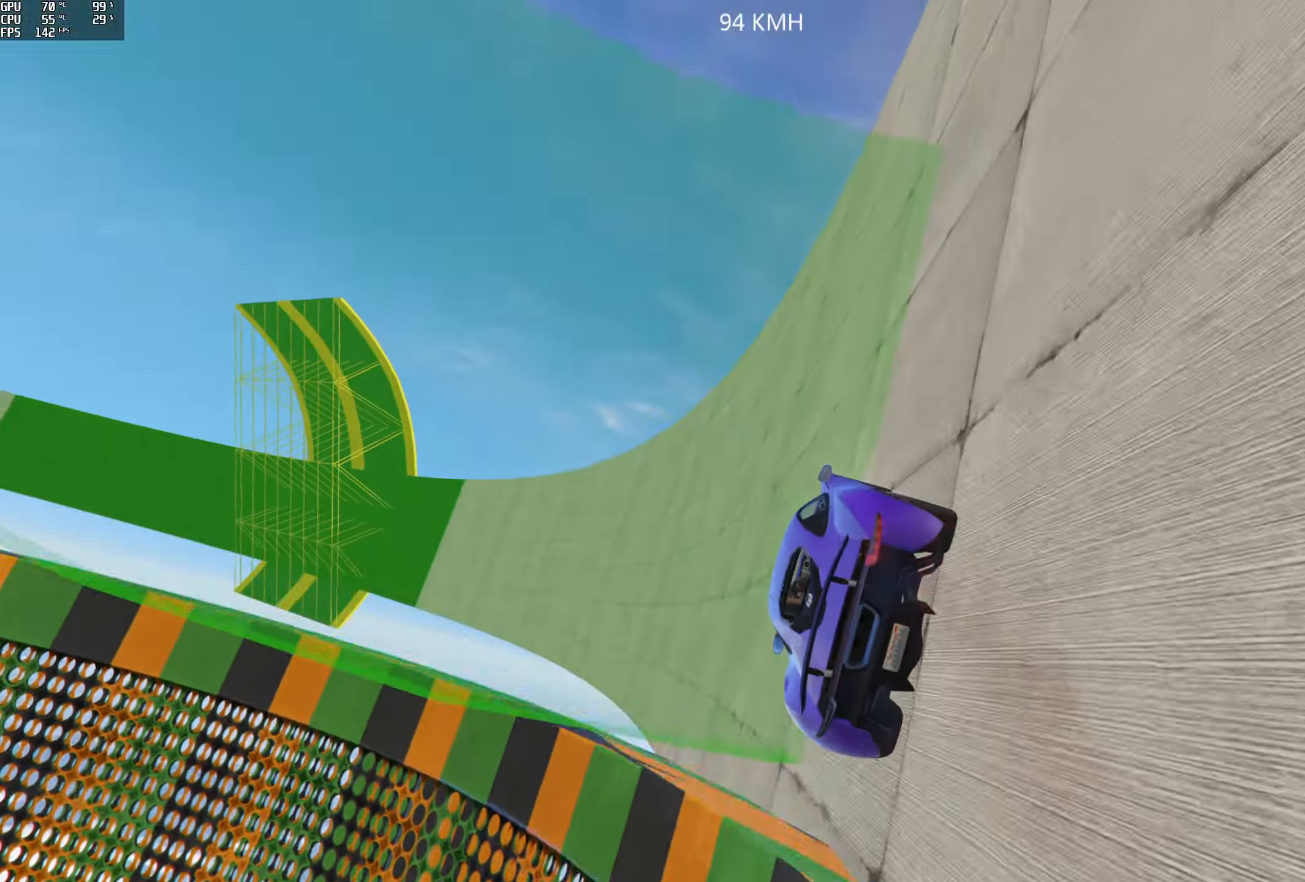
Gameplay with a controller (Xbox layout); each line is a JSON object with the inputs held at the frame after it. "events" lists button and stick changes between this image and that frame as [ms after this image, input, new state], when the widget could be followed in between.
{"buttons": ["R2"], "left_stick": "center", "right_stick": "up", "events": [[67, "right_stick", "up"], [117, "left_stick", "down-right"], [317, "left_stick", "center"]]}
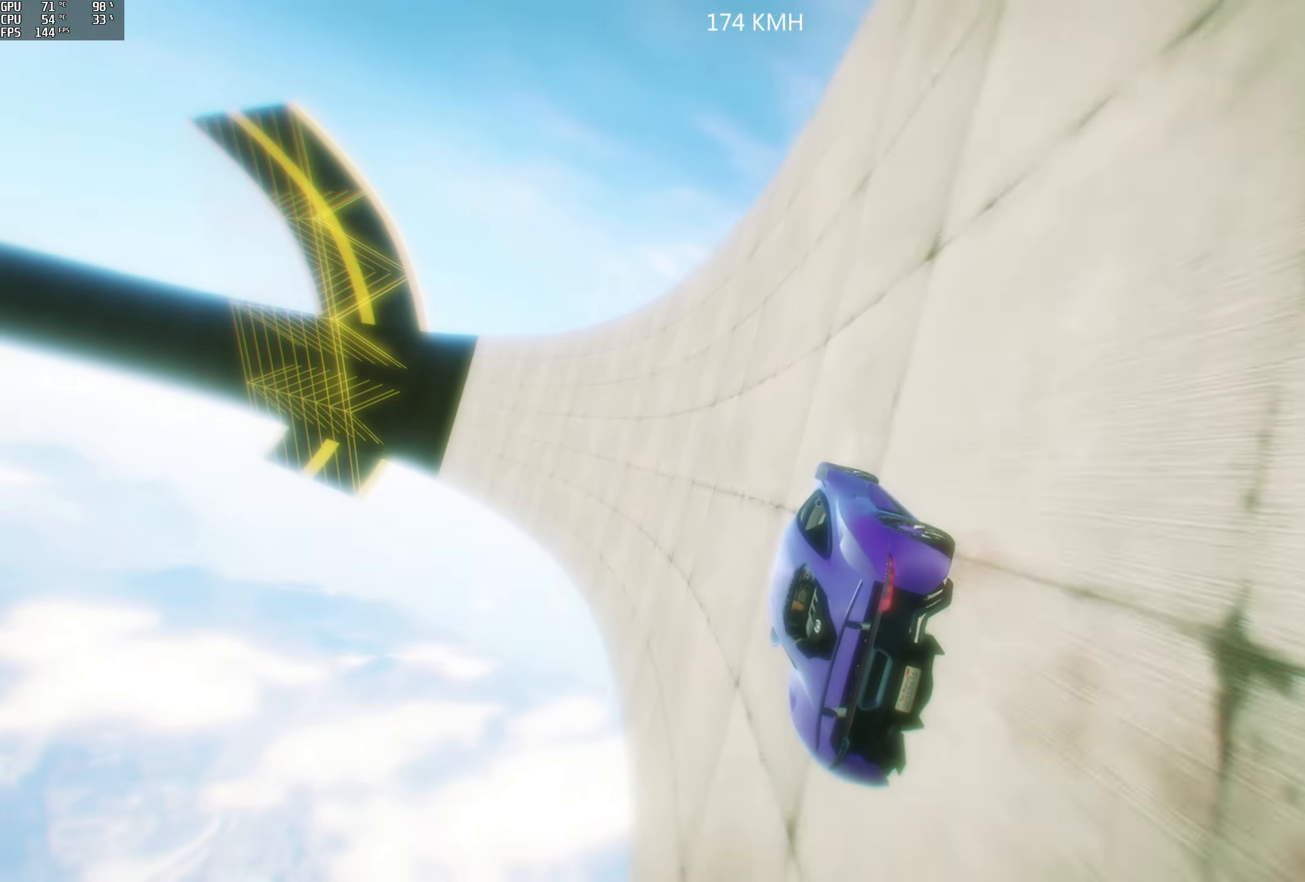
{"buttons": ["R2"], "left_stick": "center", "right_stick": "center", "events": [[33, "left_stick", "left"], [83, "right_stick", "center"], [200, "left_stick", "center"], [317, "left_stick", "left"], [417, "left_stick", "center"]]}
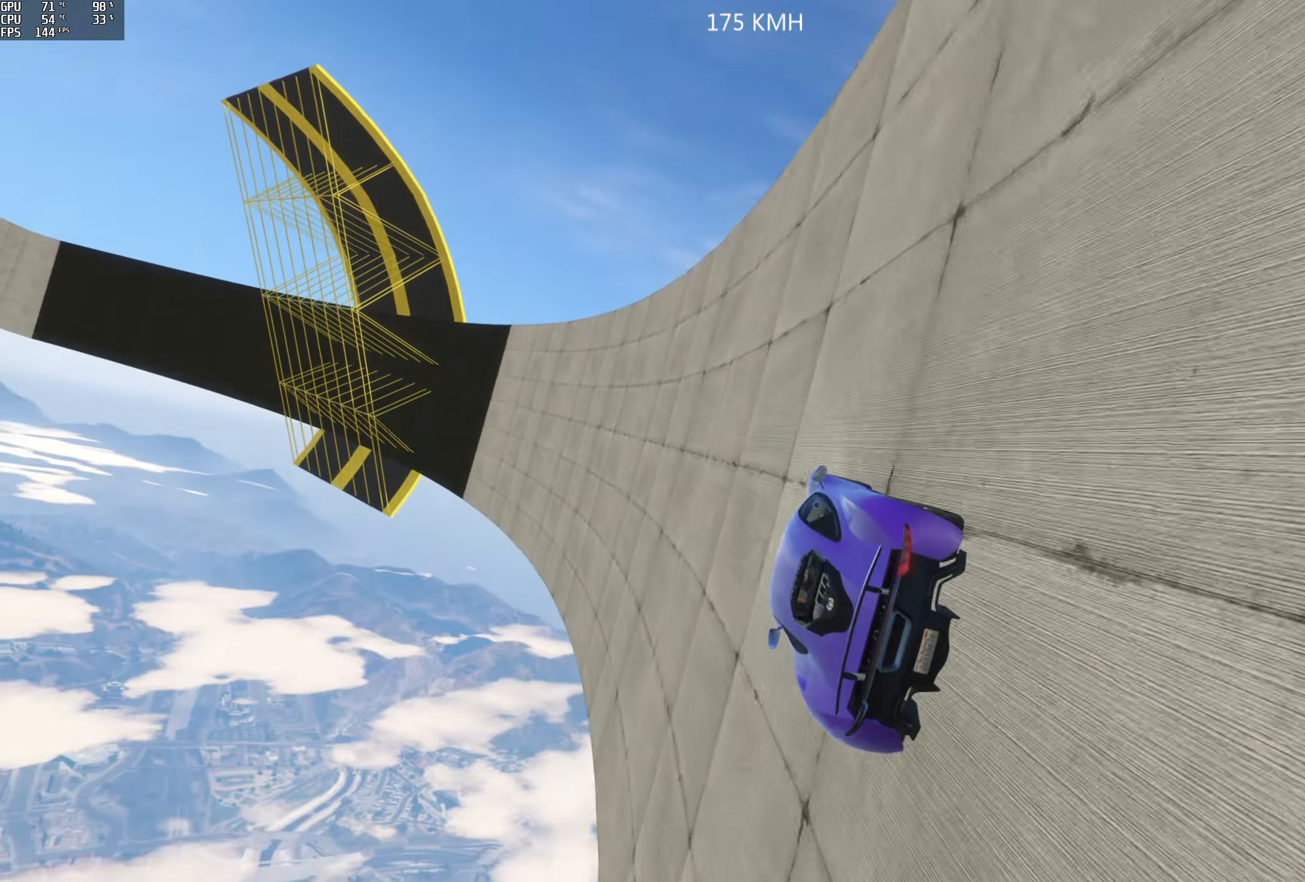
{"buttons": ["R2"], "left_stick": "center", "right_stick": "up", "events": [[84, "right_stick", "up"], [300, "left_stick", "right"], [434, "left_stick", "center"]]}
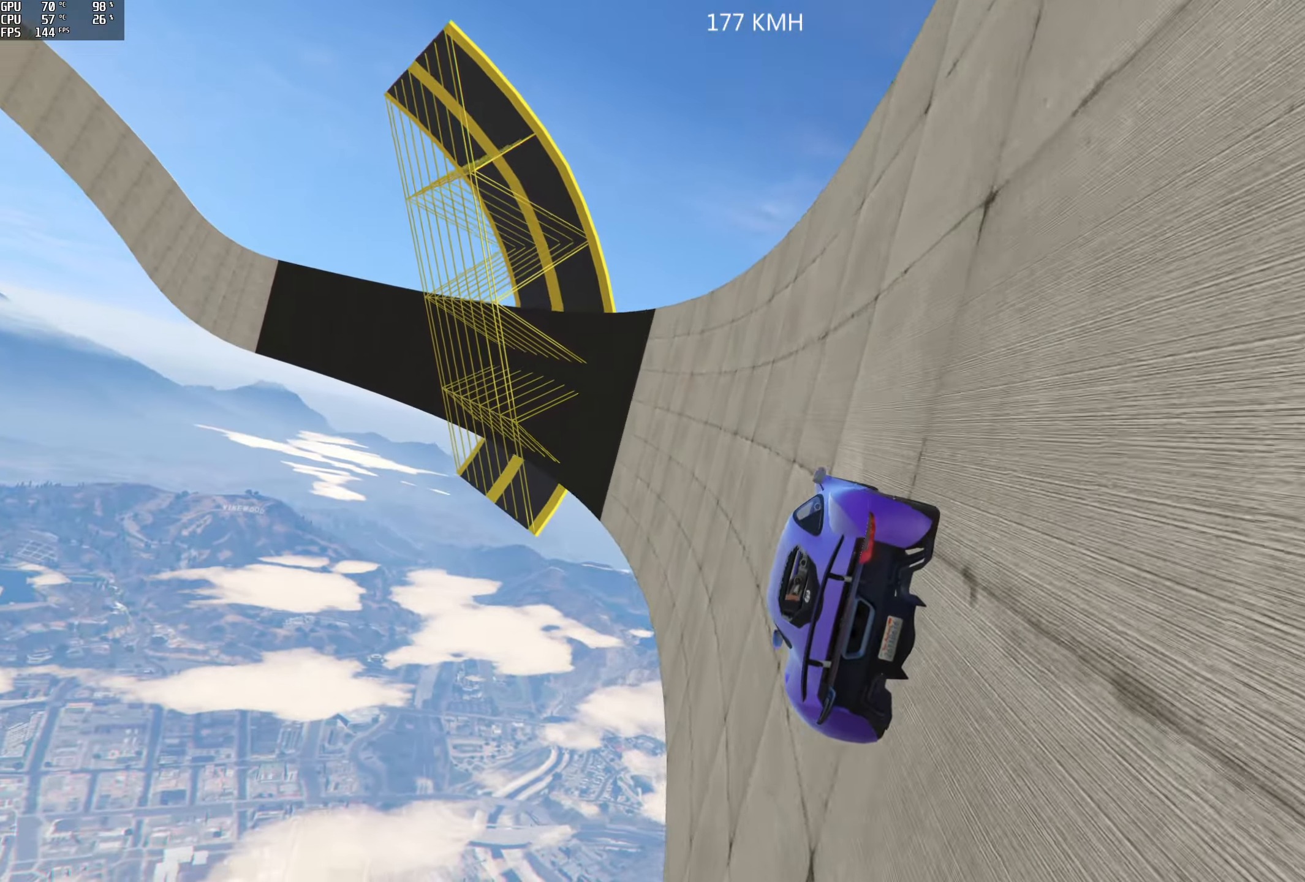
{"buttons": ["R2"], "left_stick": "center", "right_stick": "center", "events": [[117, "left_stick", "right"], [234, "left_stick", "center"], [434, "right_stick", "center"]]}
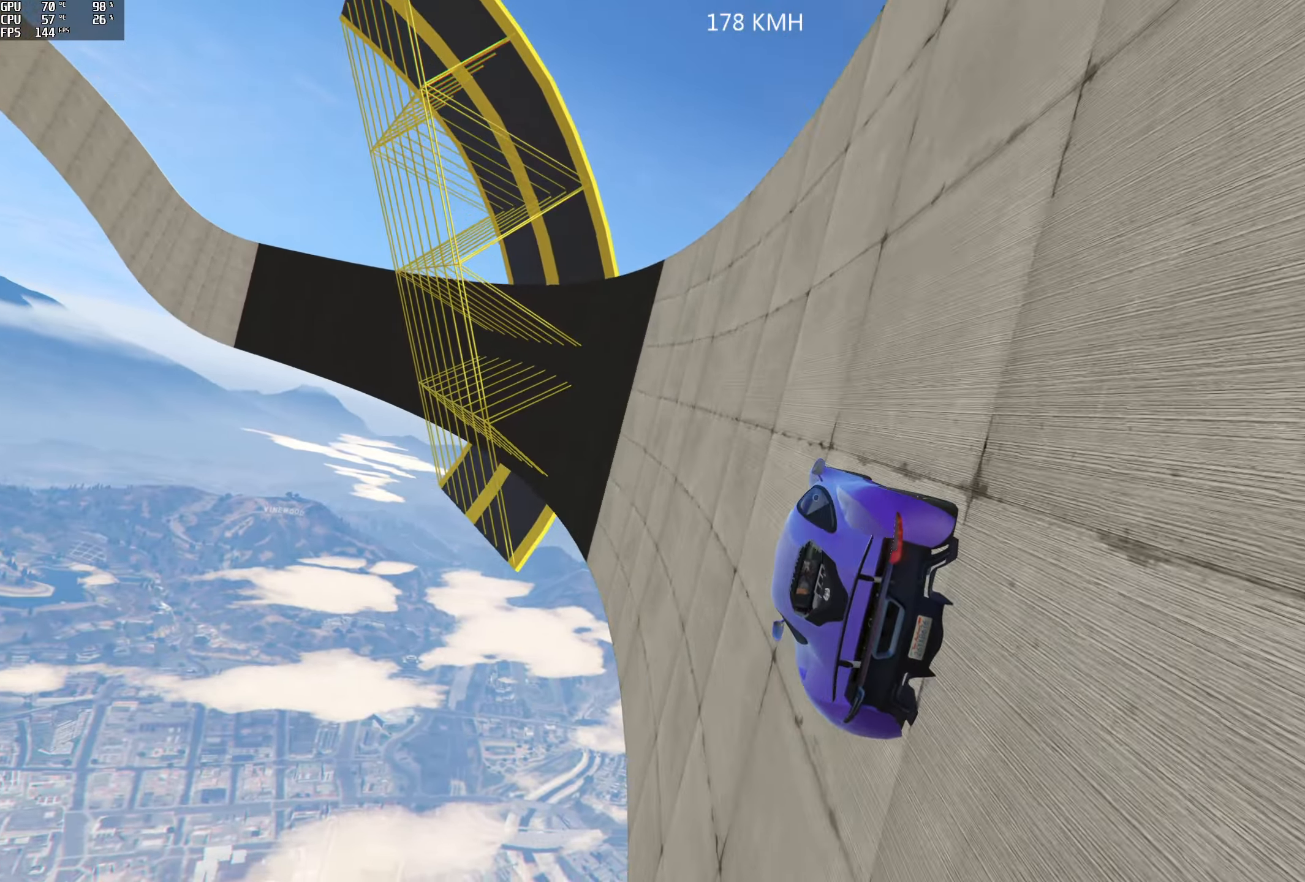
{"buttons": ["R2"], "left_stick": "center", "right_stick": "center", "events": [[400, "left_stick", "right"], [500, "left_stick", "center"]]}
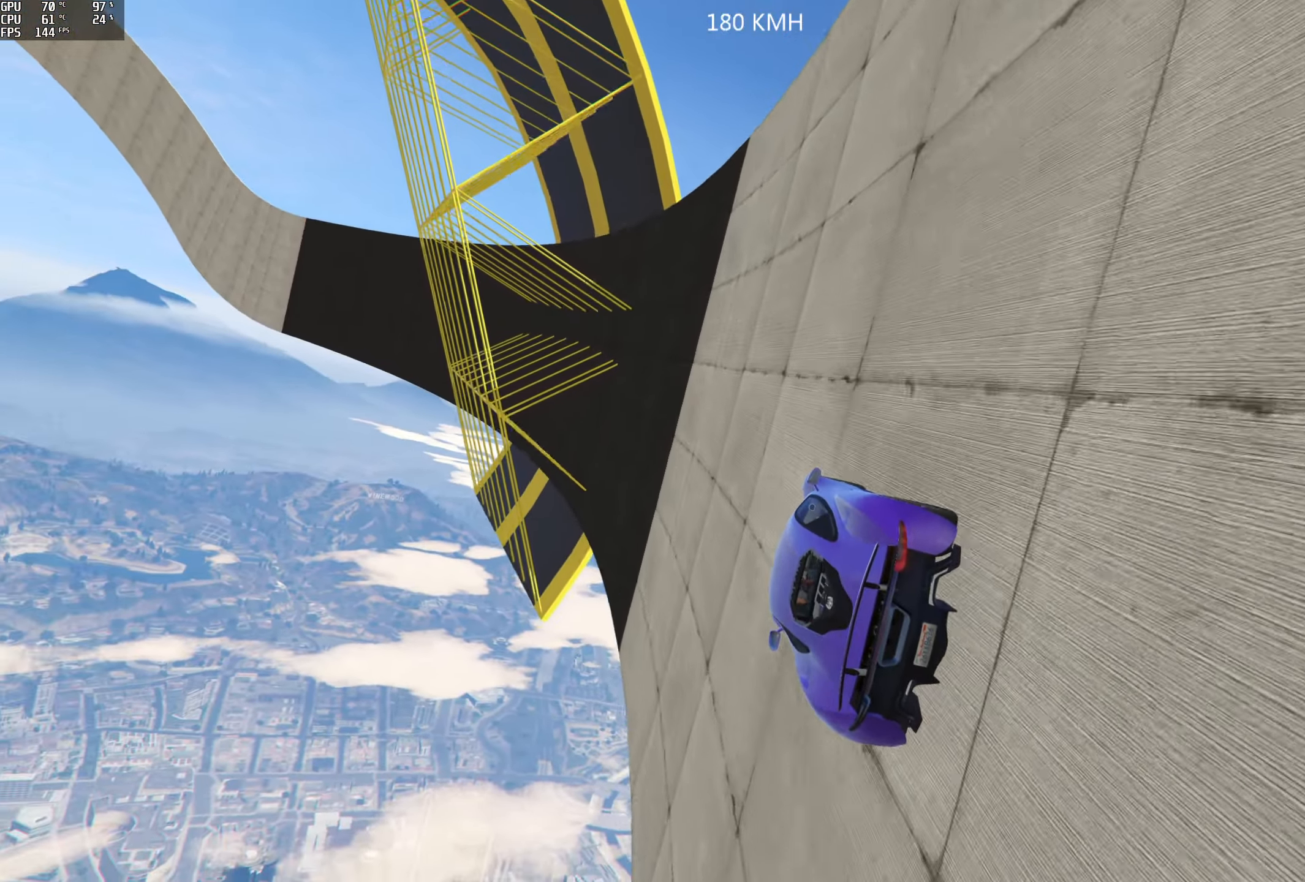
{"buttons": ["R2"], "left_stick": "center", "right_stick": "center", "events": [[167, "left_stick", "right"], [284, "left_stick", "center"]]}
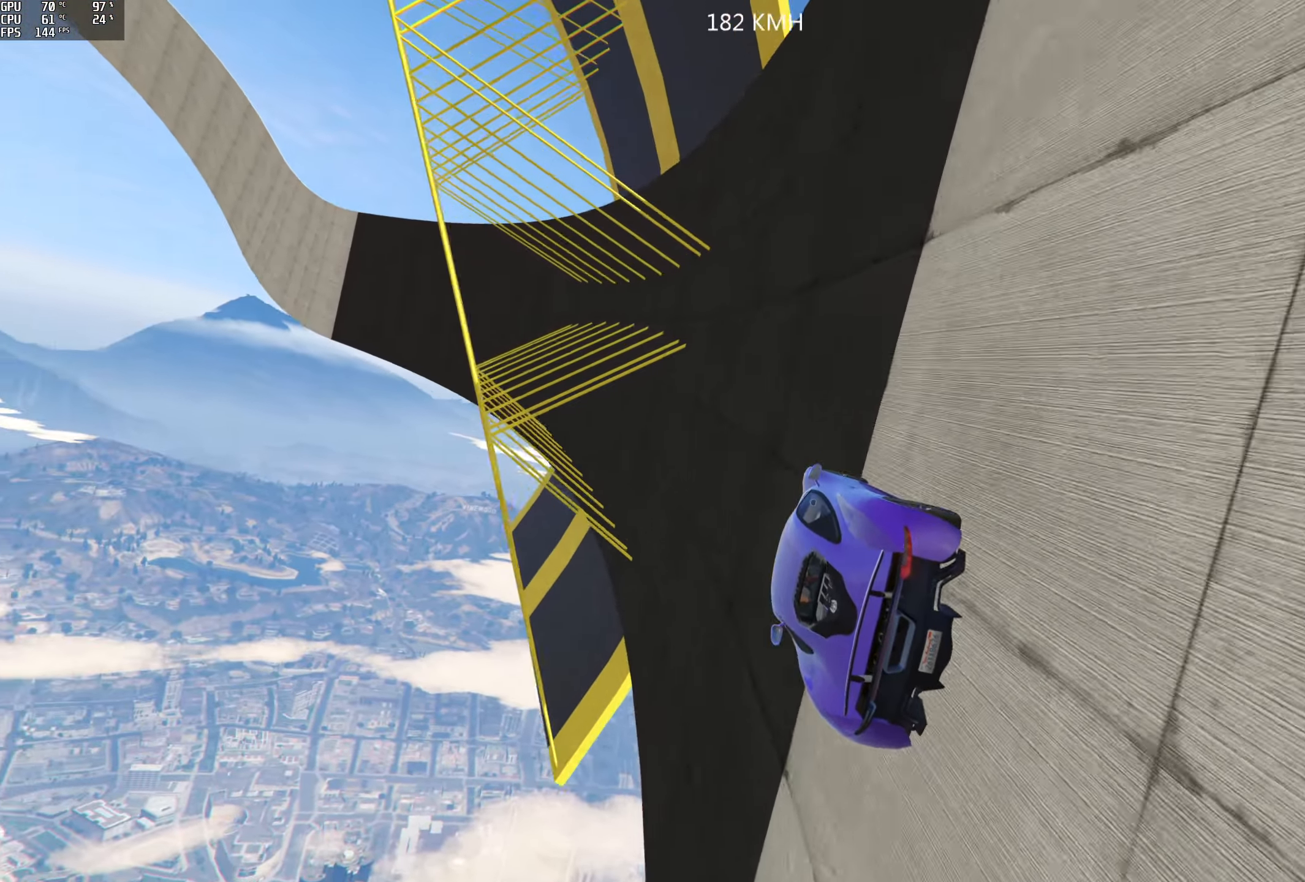
{"buttons": ["R2"], "left_stick": "center", "right_stick": "center", "events": [[117, "left_stick", "right"], [200, "left_stick", "center"]]}
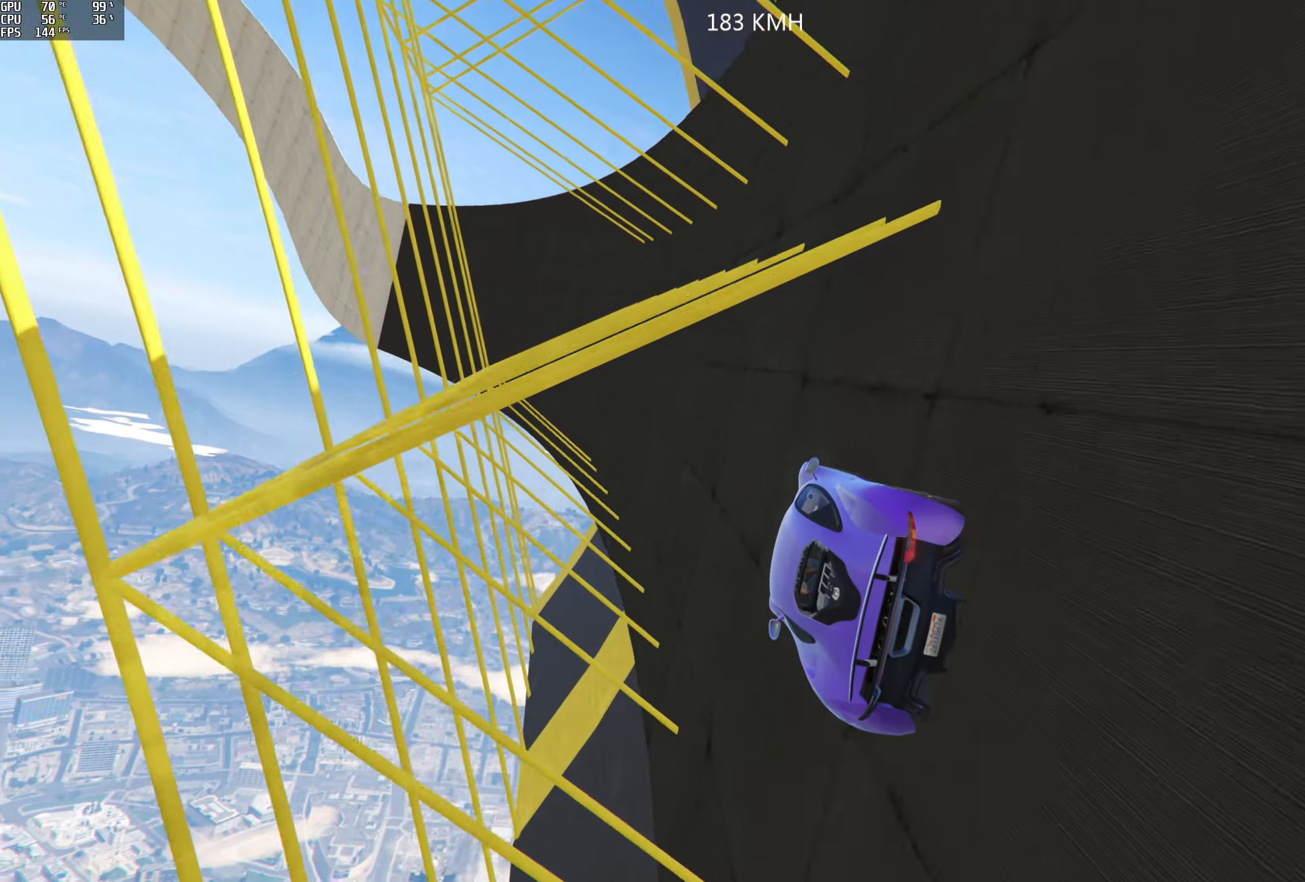
{"buttons": ["R2"], "left_stick": "center", "right_stick": "center", "events": [[17, "left_stick", "right"], [167, "left_stick", "center"]]}
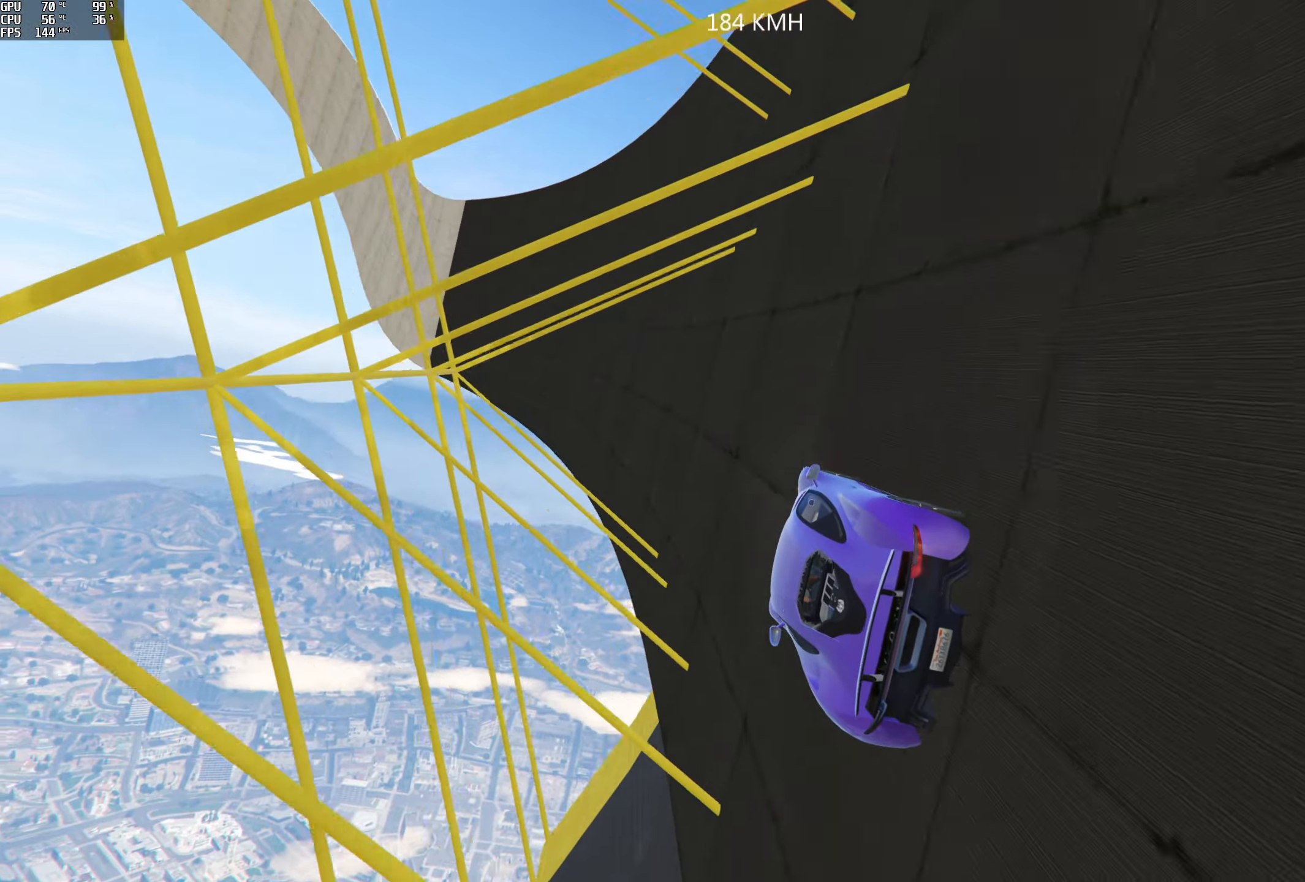
{"buttons": ["R2"], "left_stick": "center", "right_stick": "center", "events": [[67, "left_stick", "right"], [217, "left_stick", "center"]]}
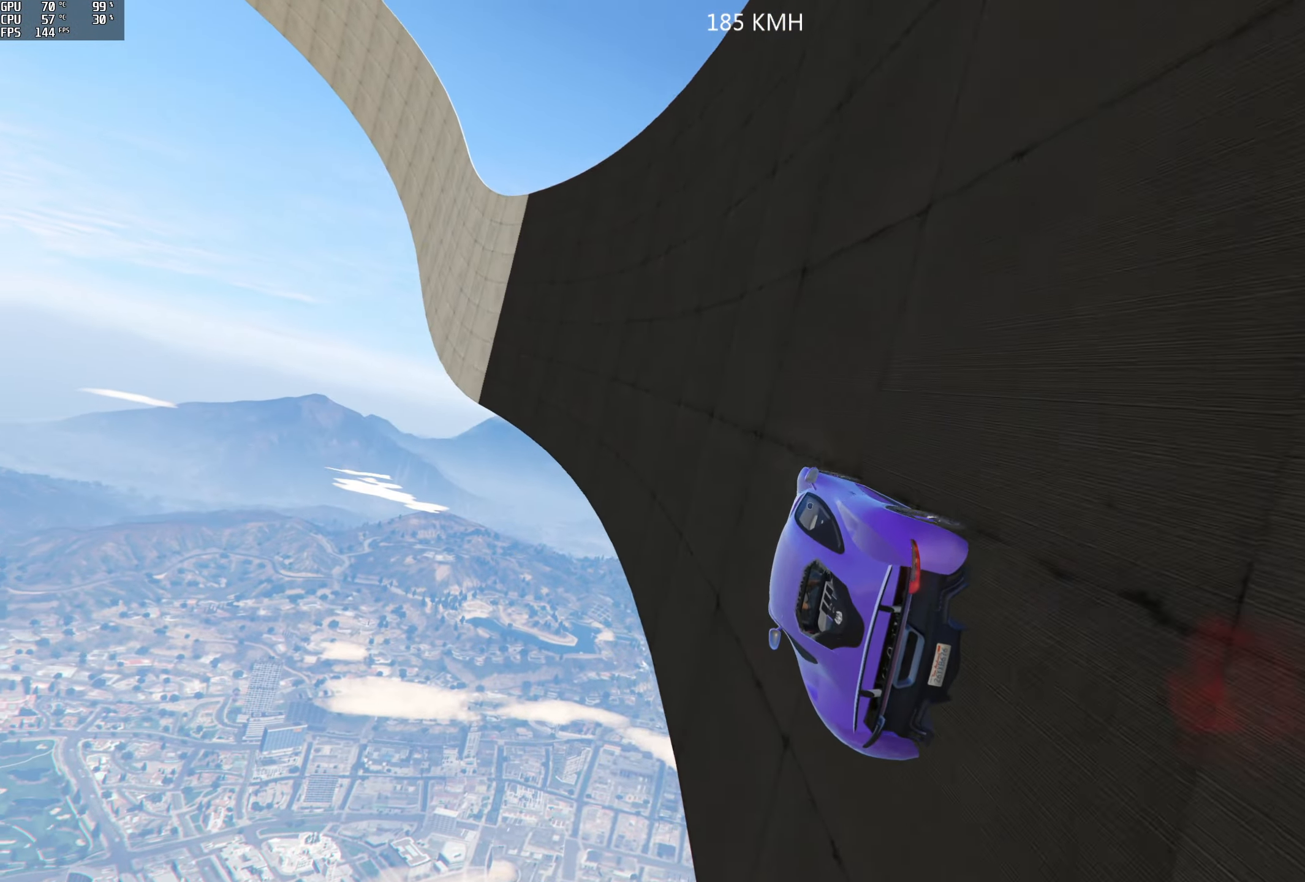
{"buttons": ["R2"], "left_stick": "right", "right_stick": "center", "events": [[84, "left_stick", "right"], [284, "left_stick", "center"], [500, "left_stick", "right"]]}
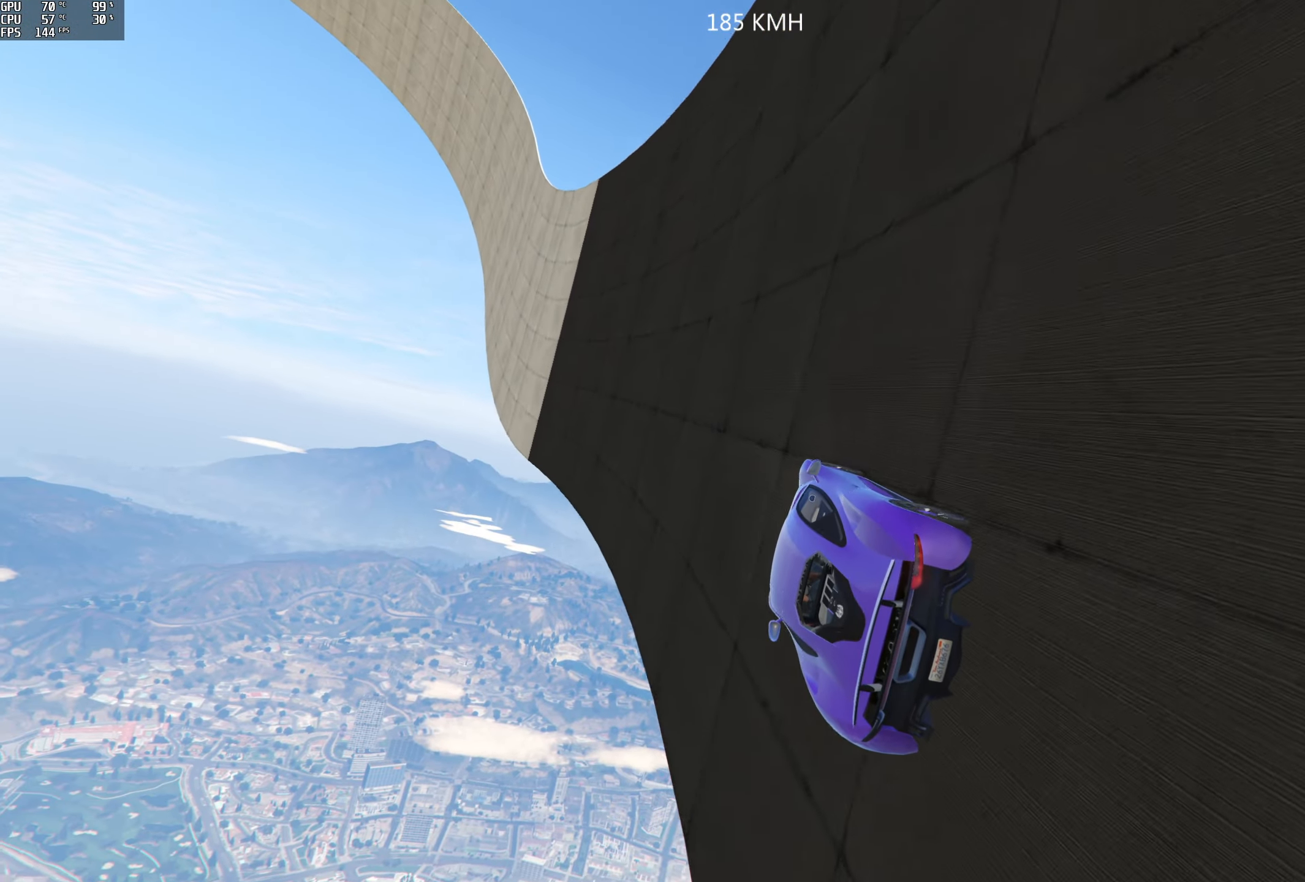
{"buttons": ["R2"], "left_stick": "center", "right_stick": "center", "events": [[217, "left_stick", "center"], [317, "left_stick", "right"], [484, "left_stick", "center"]]}
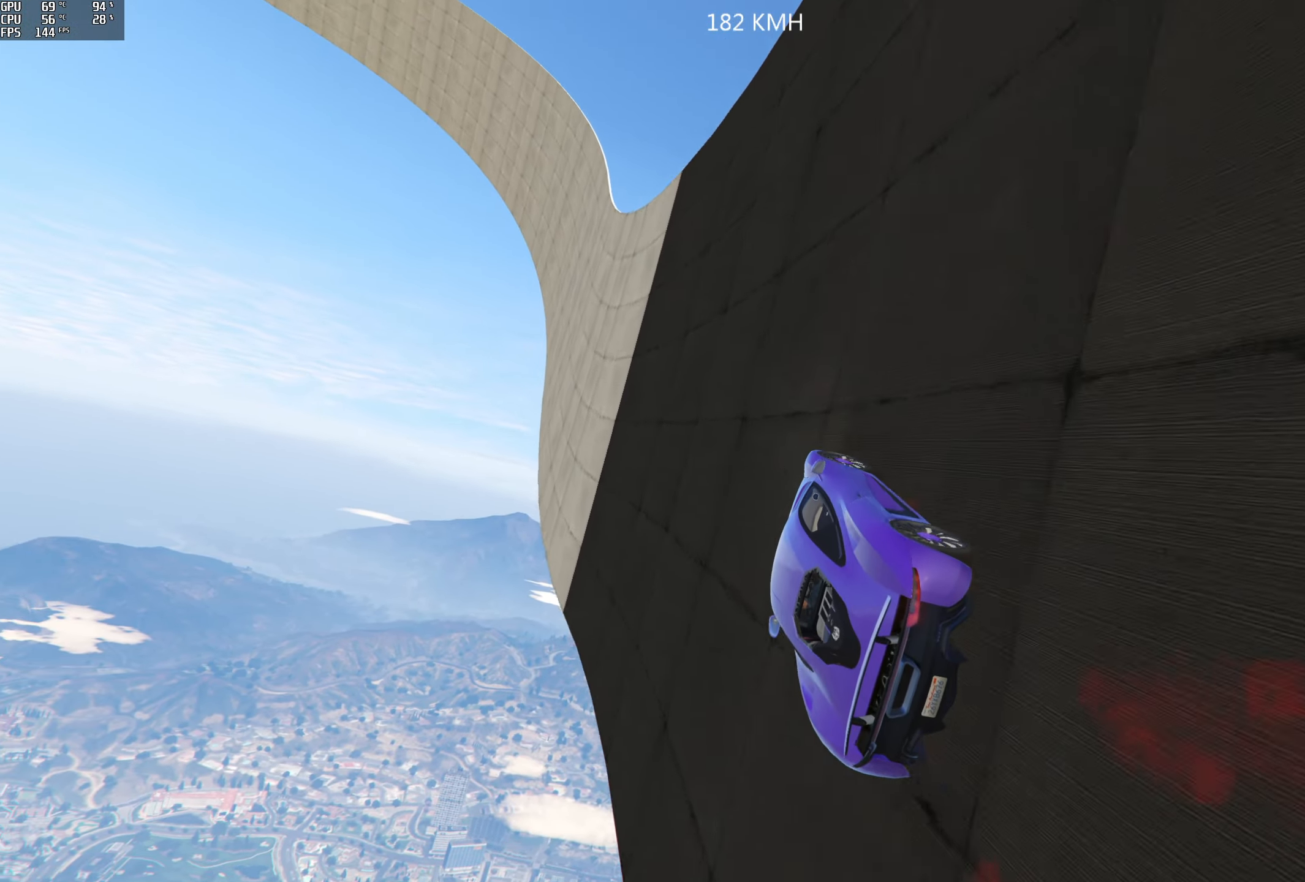
{"buttons": ["R2"], "left_stick": "center", "right_stick": "center", "events": [[117, "left_stick", "right"], [300, "left_stick", "center"], [384, "left_stick", "right"], [500, "left_stick", "center"]]}
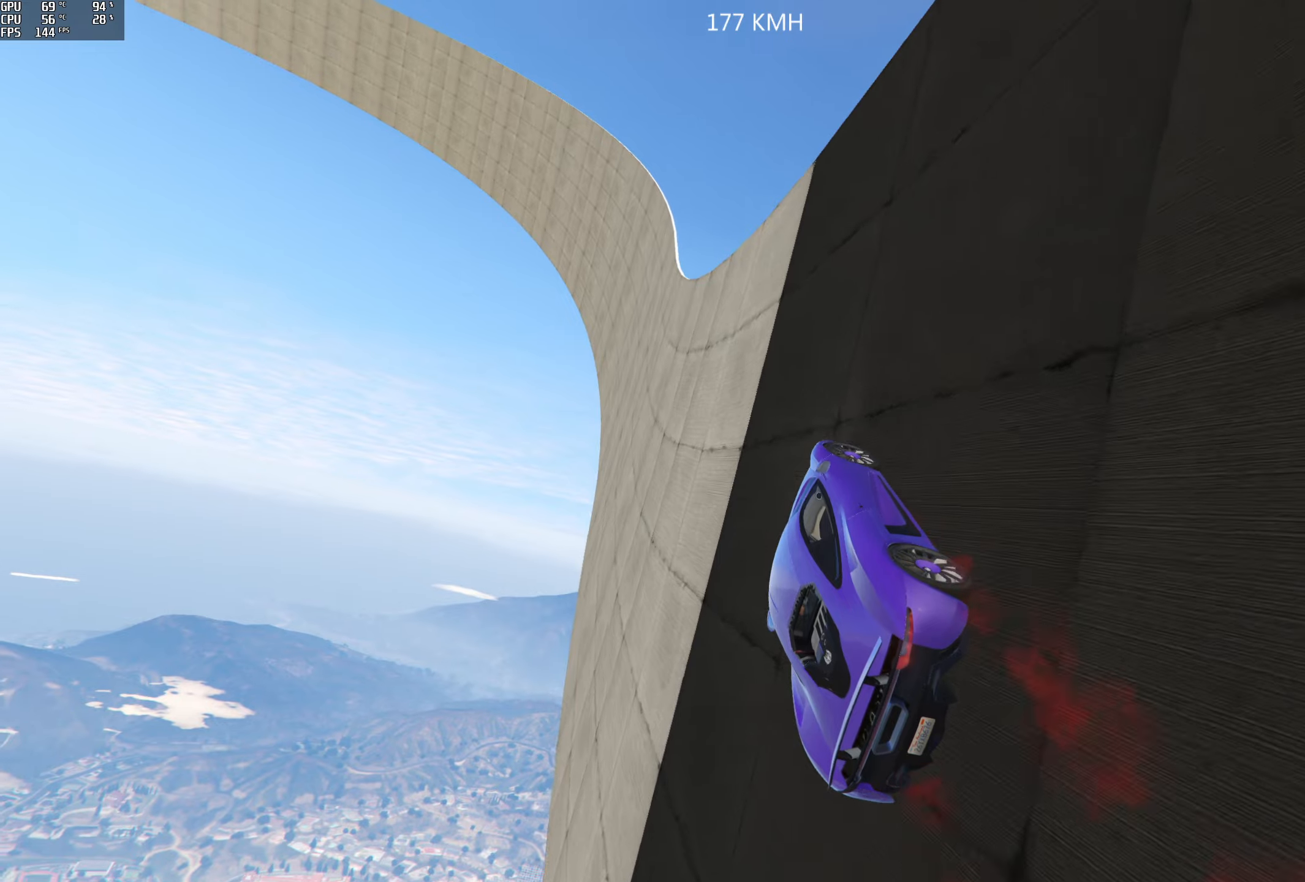
{"buttons": ["R2"], "left_stick": "center", "right_stick": "center", "events": [[350, "left_stick", "right"], [450, "left_stick", "center"]]}
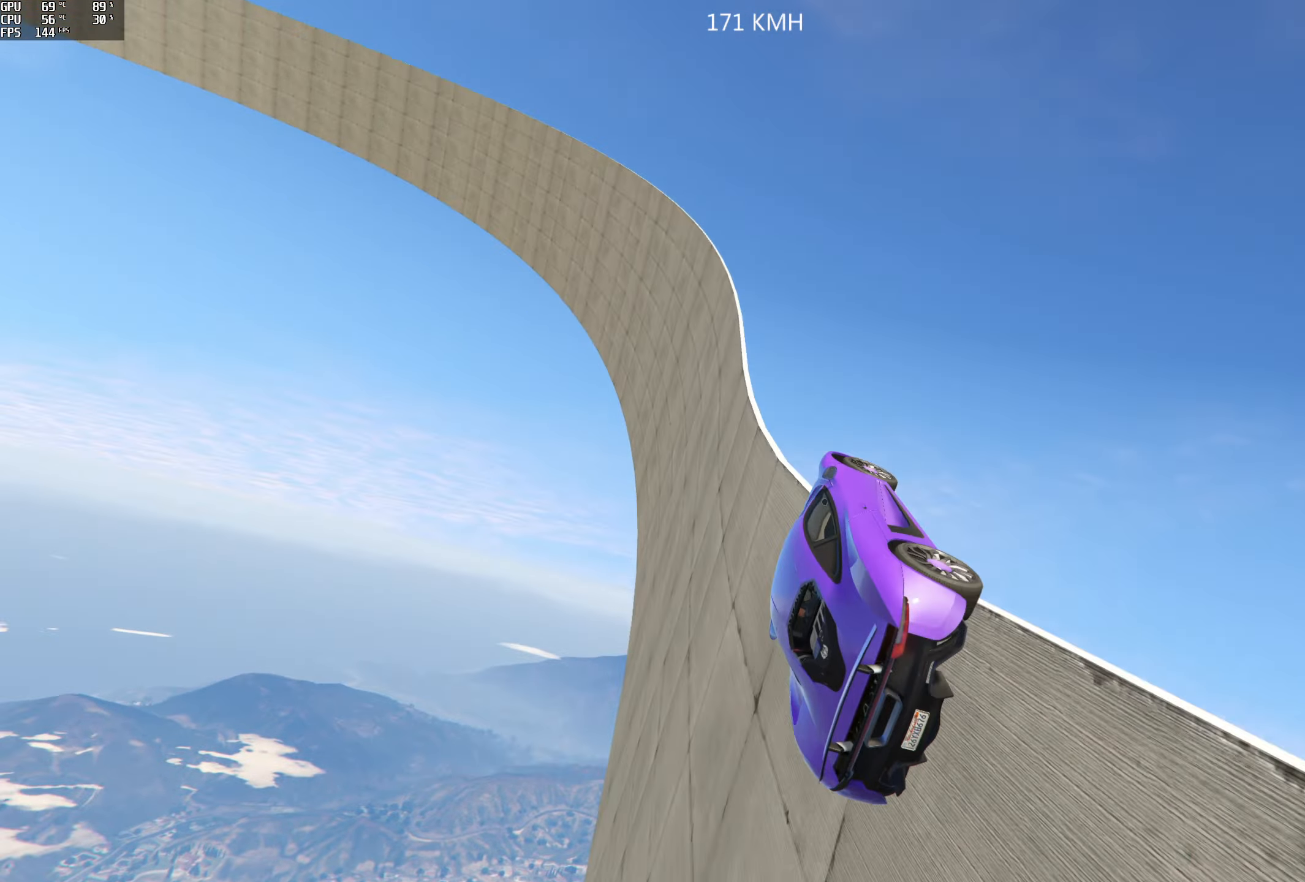
{"buttons": ["R2"], "left_stick": "right", "right_stick": "center", "events": [[116, "left_stick", "left"], [316, "left_stick", "center"], [366, "left_stick", "right"]]}
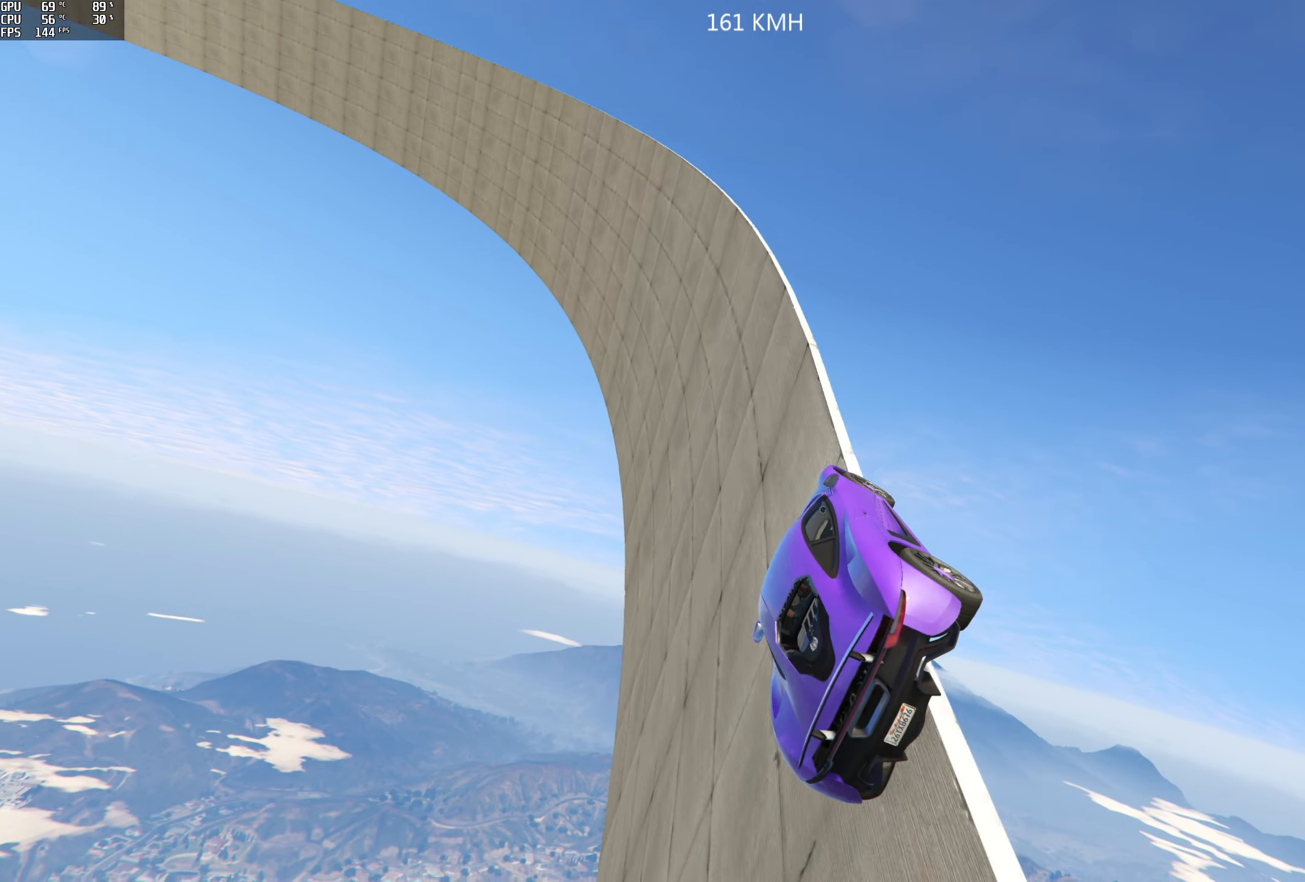
{"buttons": ["R2"], "left_stick": "center", "right_stick": "up", "events": [[83, "left_stick", "center"], [200, "left_stick", "right"], [383, "left_stick", "center"], [416, "right_stick", "up"]]}
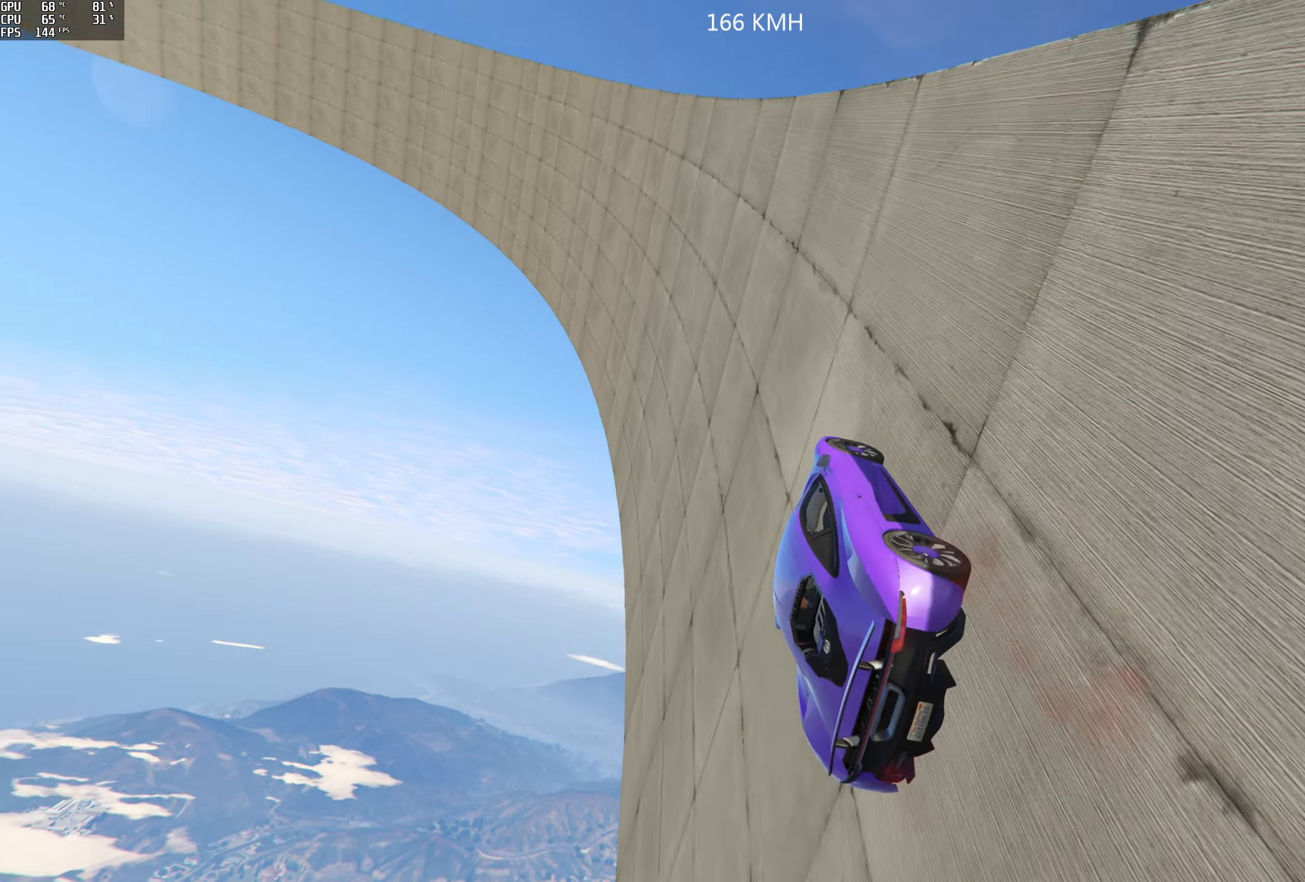
{"buttons": ["R2"], "left_stick": "center", "right_stick": "center", "events": [[16, "left_stick", "right"], [183, "left_stick", "center"], [233, "right_stick", "center"], [266, "left_stick", "right"], [383, "left_stick", "center"]]}
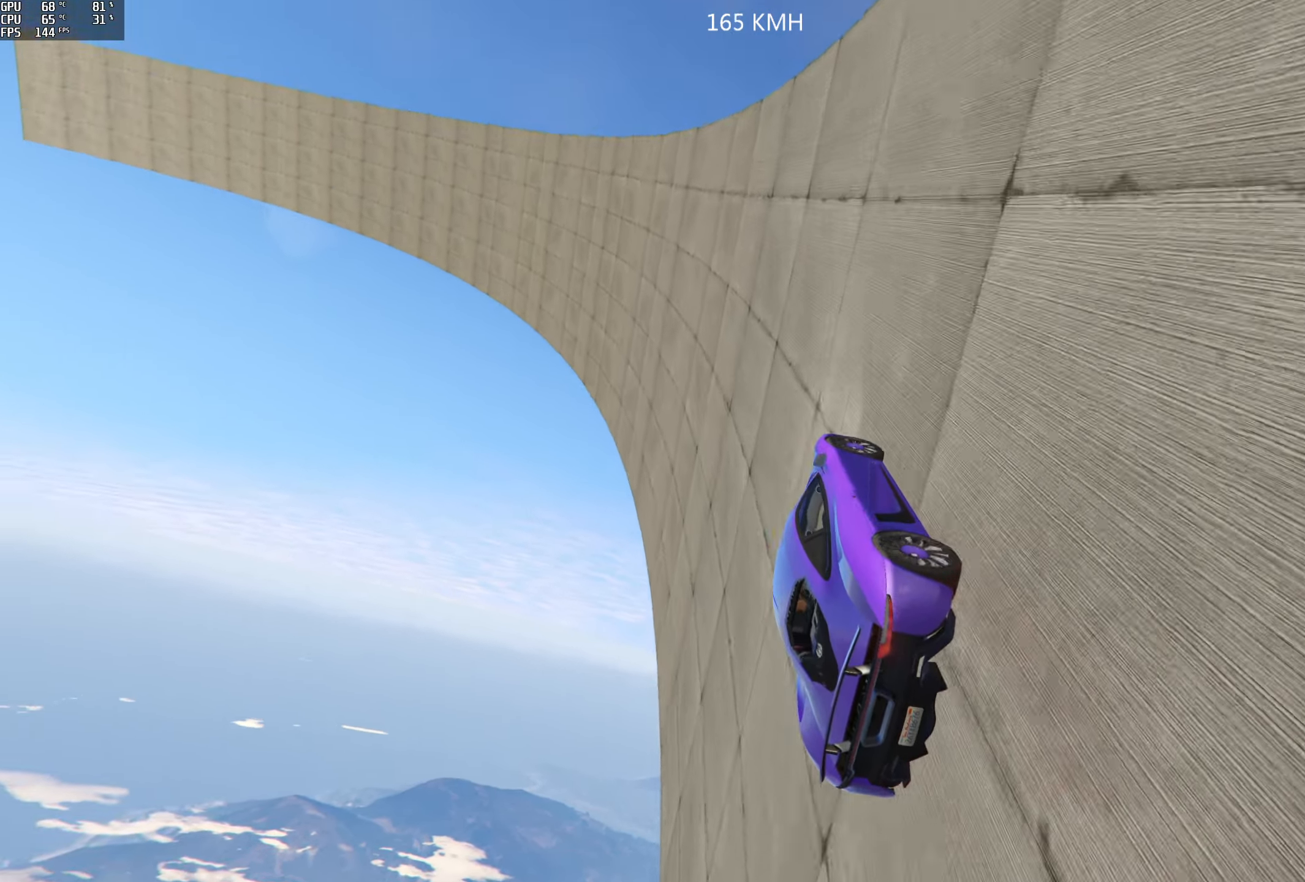
{"buttons": ["R2"], "left_stick": "right", "right_stick": "up", "events": [[83, "right_stick", "up"], [133, "left_stick", "right"], [200, "left_stick", "center"], [433, "left_stick", "right"]]}
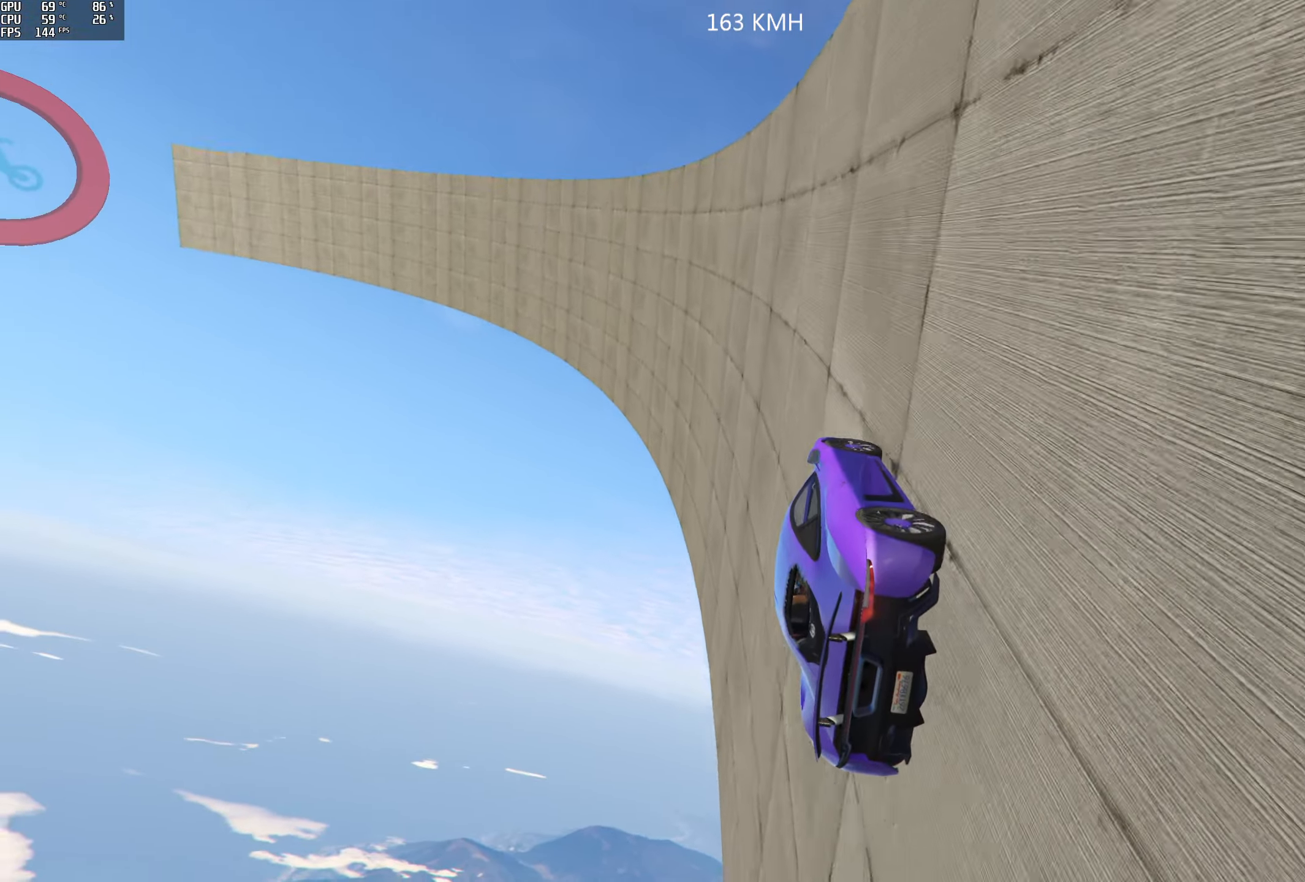
{"buttons": ["R2"], "left_stick": "center", "right_stick": "center", "events": [[16, "right_stick", "center"], [50, "left_stick", "center"], [200, "left_stick", "right"], [366, "left_stick", "center"]]}
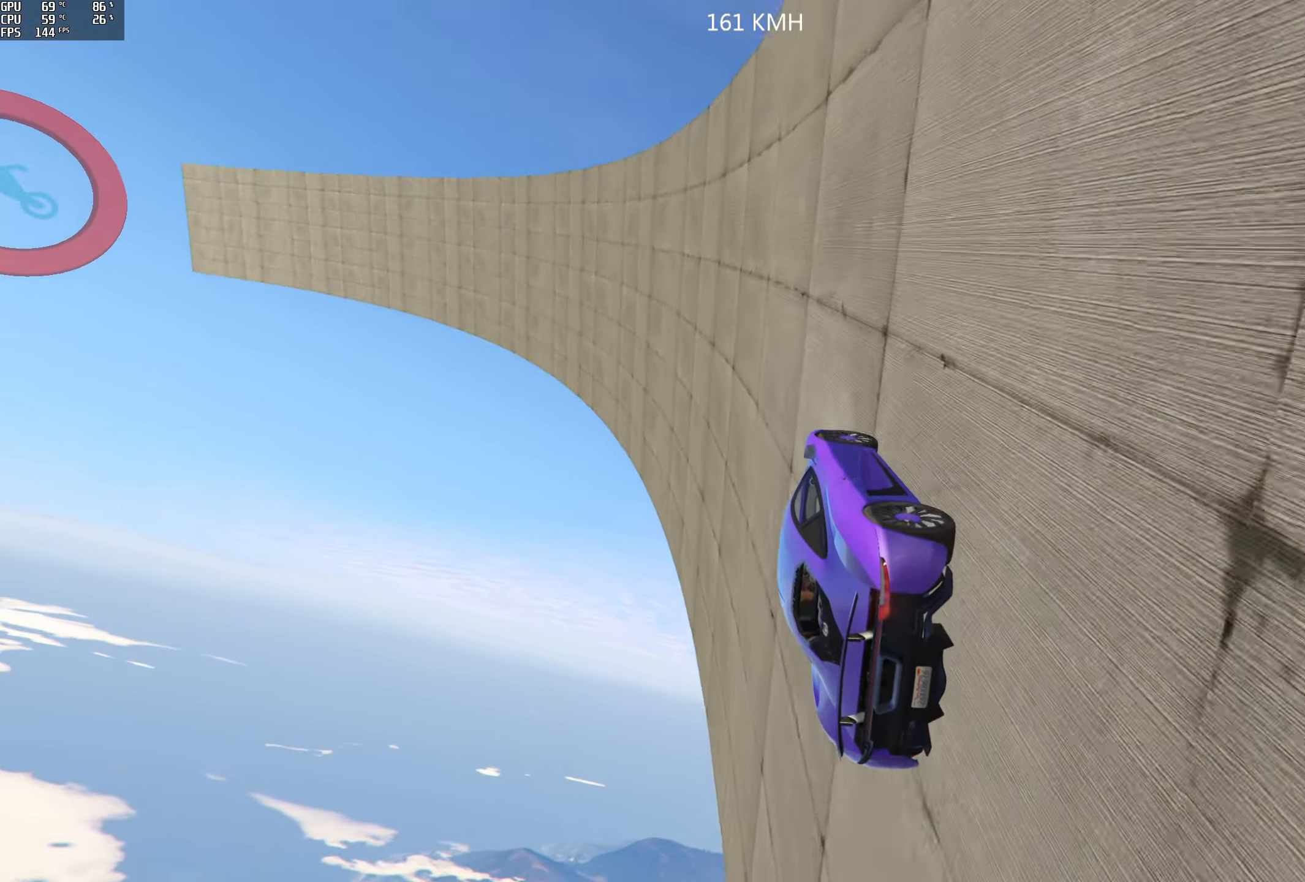
{"buttons": ["R2"], "left_stick": "center", "right_stick": "center", "events": [[16, "left_stick", "right"], [183, "left_stick", "center"], [300, "left_stick", "right"], [416, "left_stick", "center"]]}
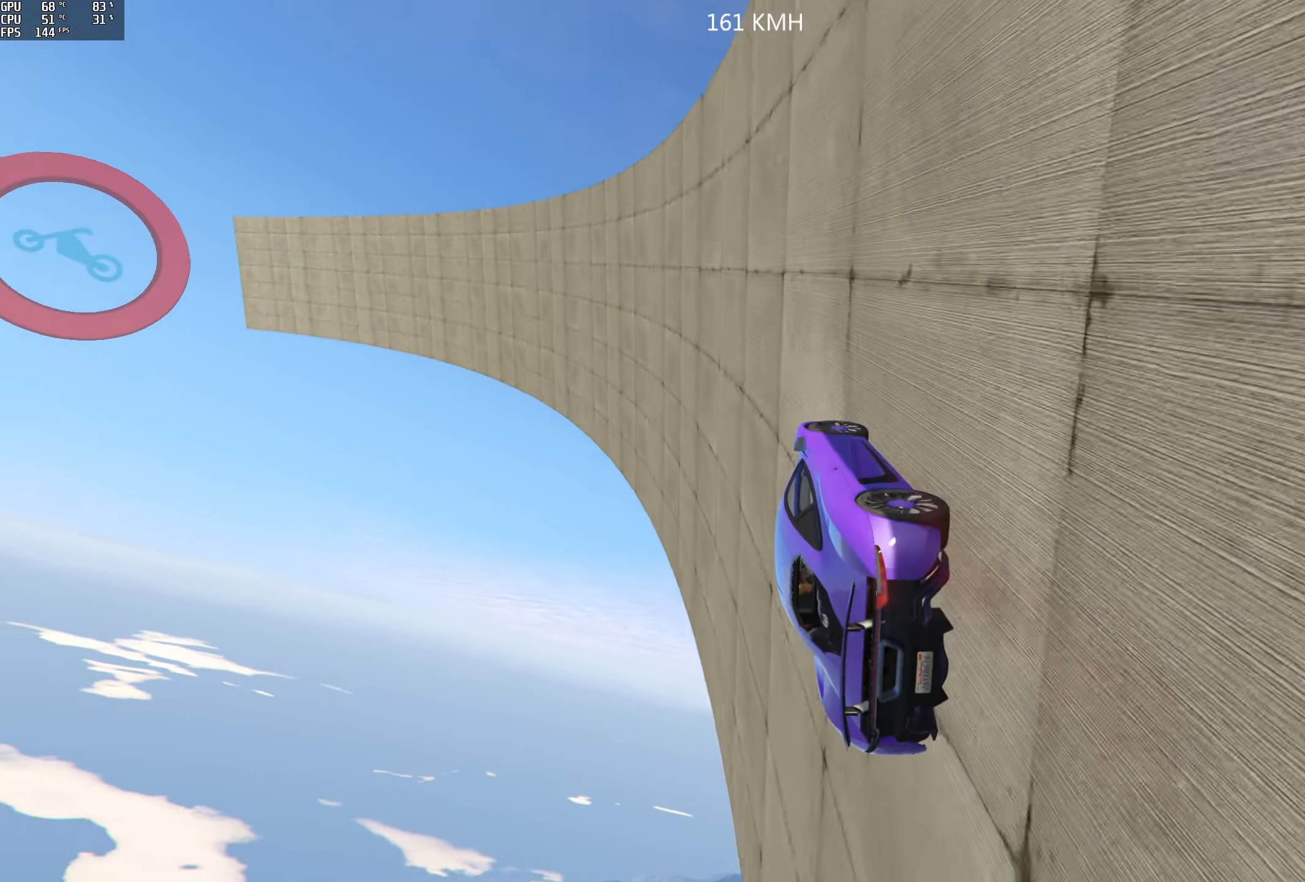
{"buttons": ["R2"], "left_stick": "right", "right_stick": "center", "events": [[200, "left_stick", "right"], [333, "left_stick", "center"], [500, "left_stick", "right"]]}
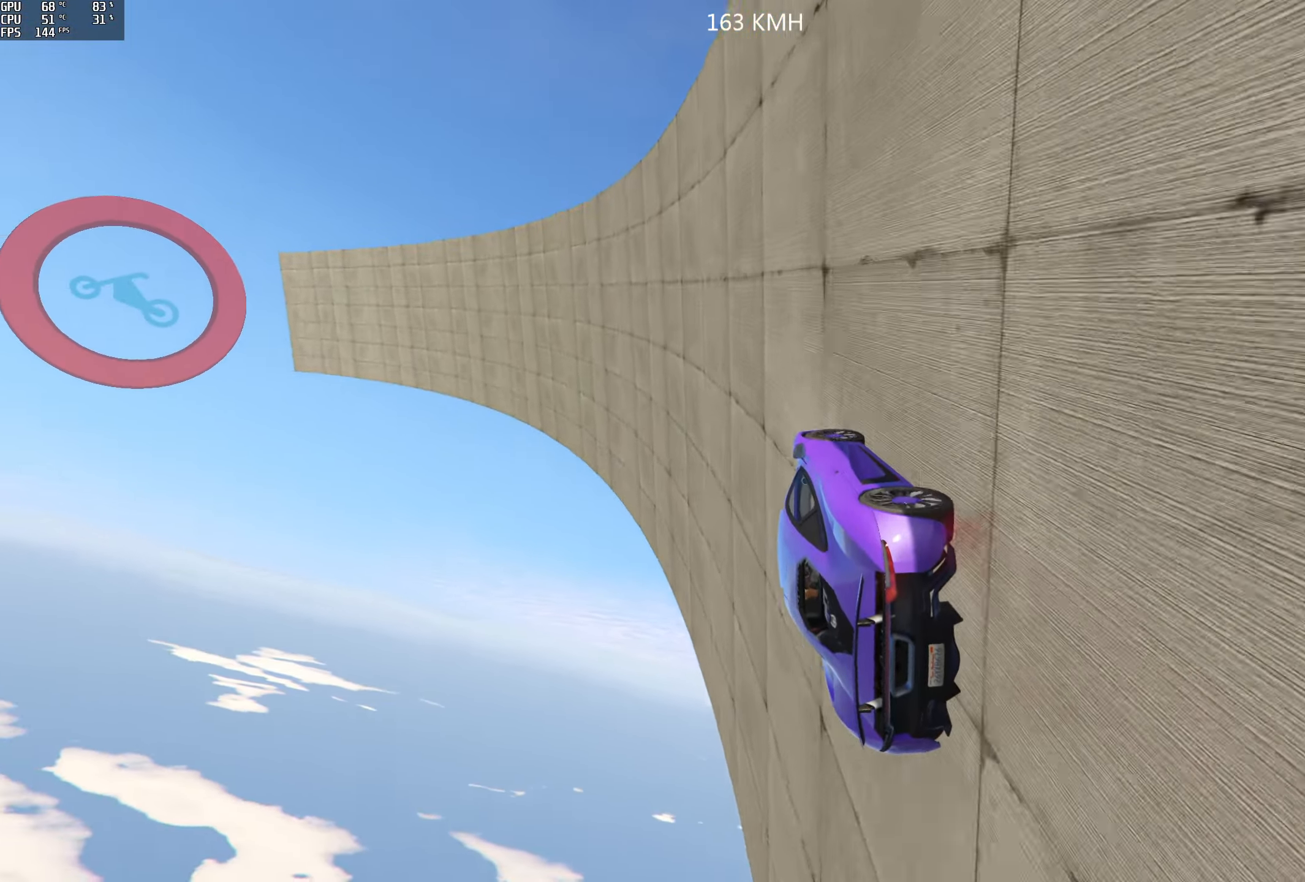
{"buttons": ["R2"], "left_stick": "center", "right_stick": "center", "events": [[150, "left_stick", "center"], [316, "left_stick", "right"], [433, "left_stick", "center"]]}
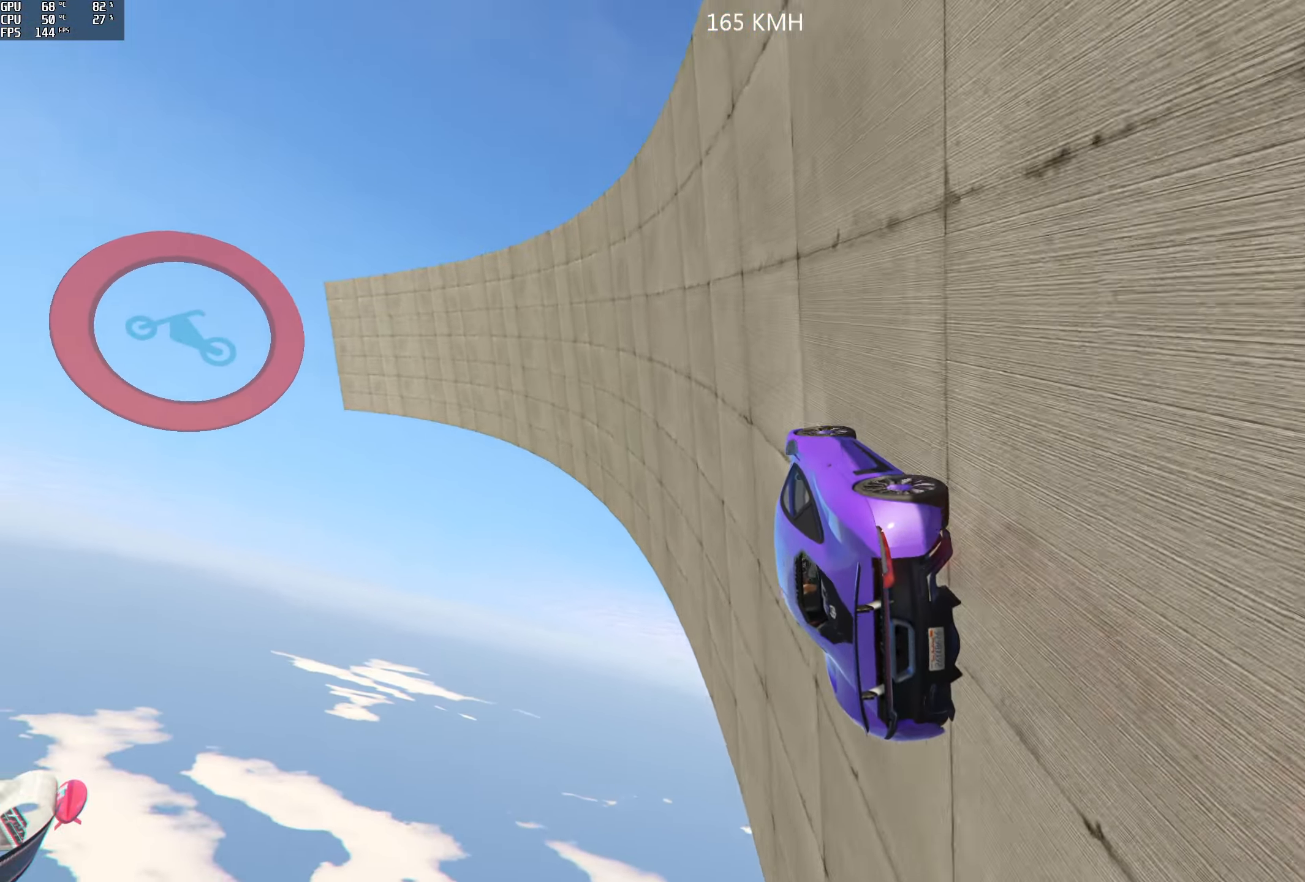
{"buttons": ["R2"], "left_stick": "center", "right_stick": "center", "events": [[50, "left_stick", "right"], [183, "left_stick", "center"], [316, "left_stick", "right"], [433, "left_stick", "center"]]}
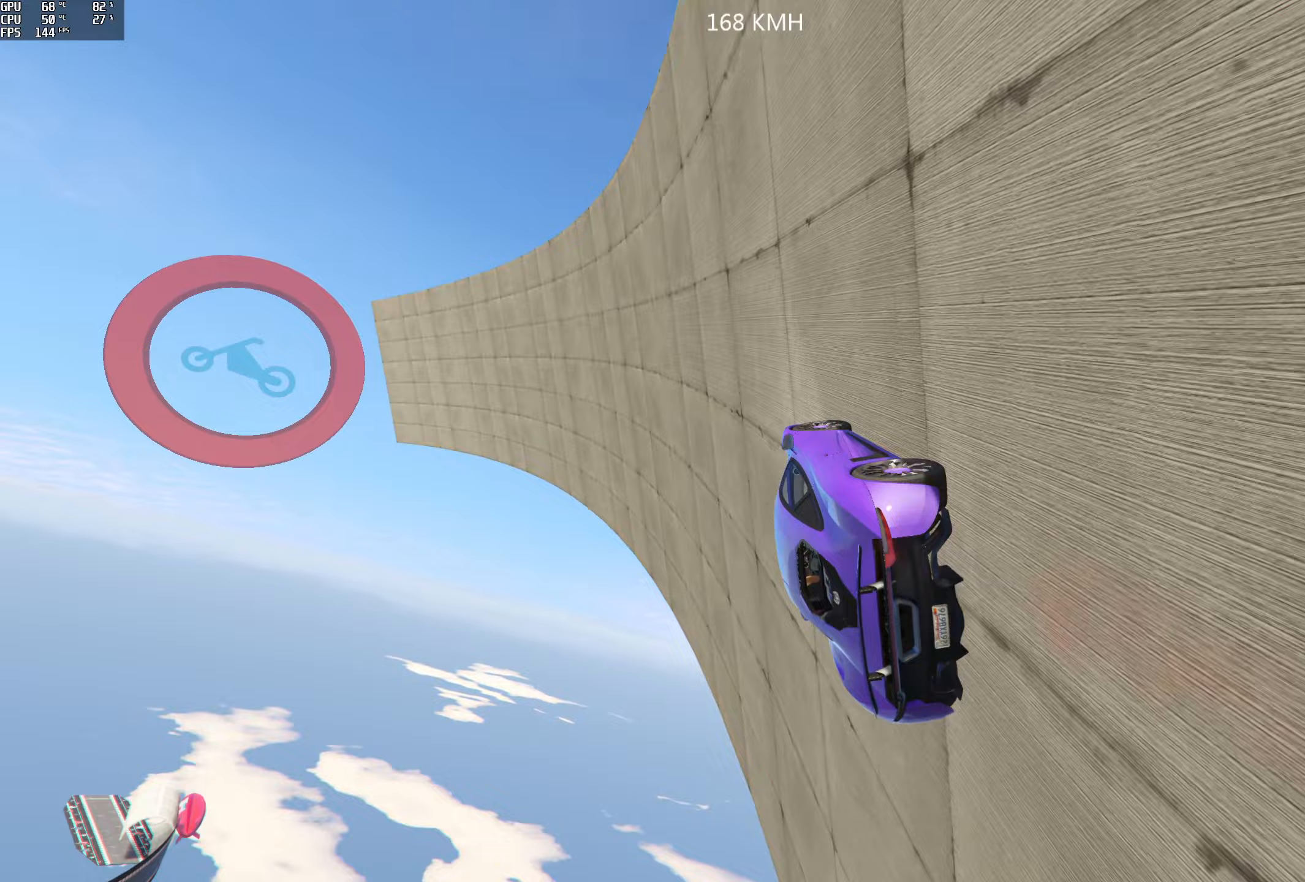
{"buttons": ["R2"], "left_stick": "center", "right_stick": "center", "events": [[83, "left_stick", "right"], [217, "left_stick", "center"], [333, "left_stick", "right"], [467, "left_stick", "center"]]}
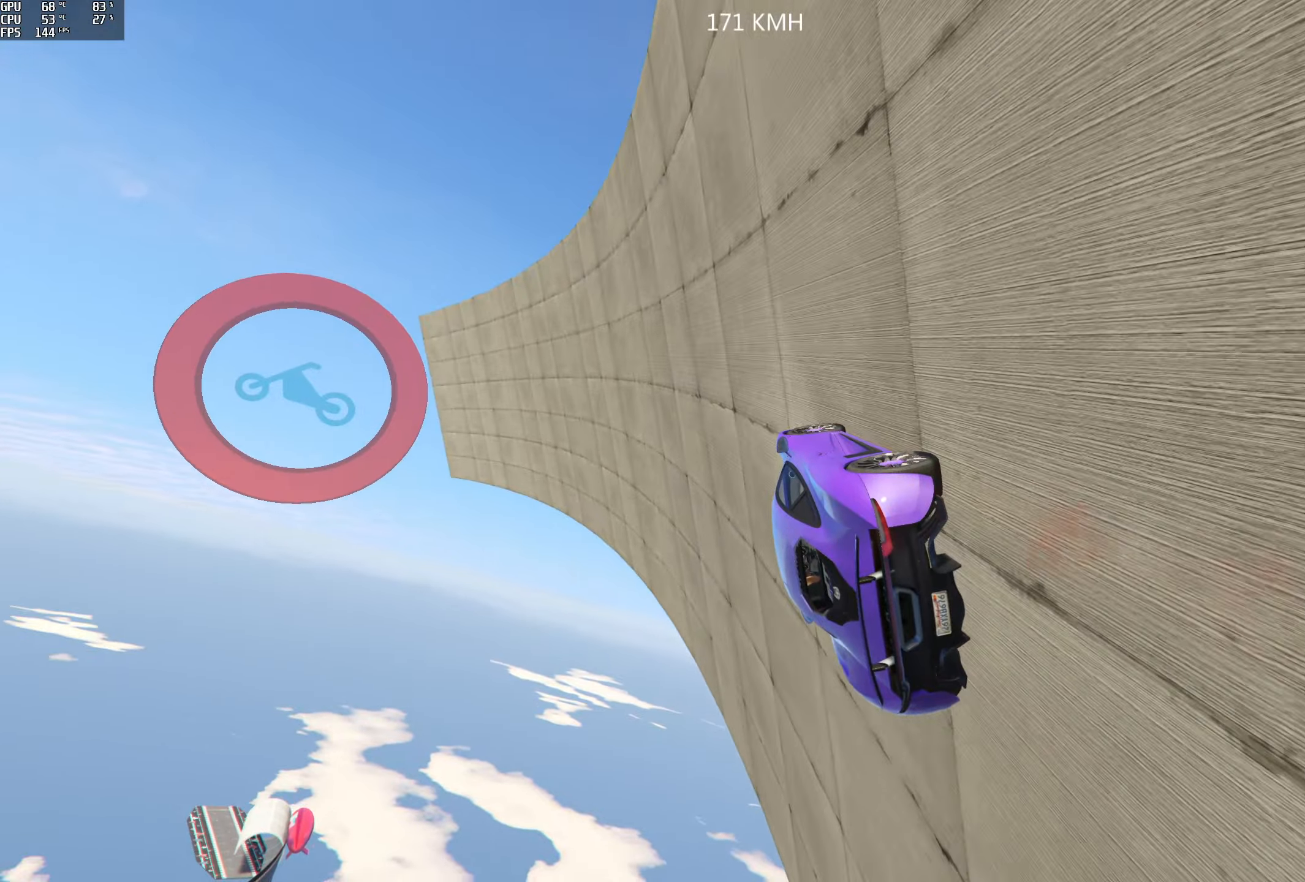
{"buttons": ["R2"], "left_stick": "center", "right_stick": "center", "events": [[117, "left_stick", "right"], [233, "left_stick", "center"], [333, "left_stick", "right"], [467, "left_stick", "center"]]}
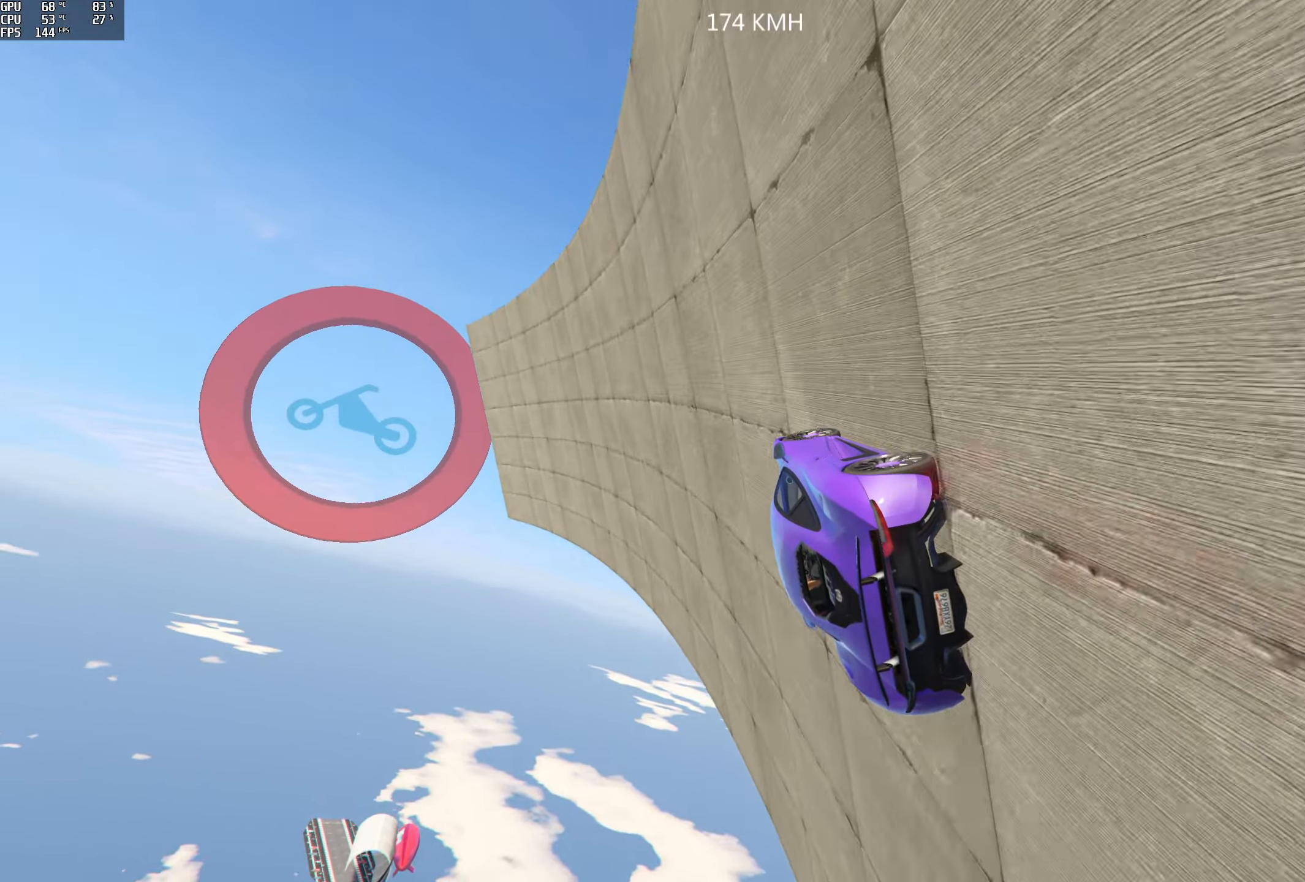
{"buttons": ["R2"], "left_stick": "center", "right_stick": "center", "events": [[100, "left_stick", "right"], [233, "left_stick", "center"], [367, "left_stick", "right"], [500, "left_stick", "center"]]}
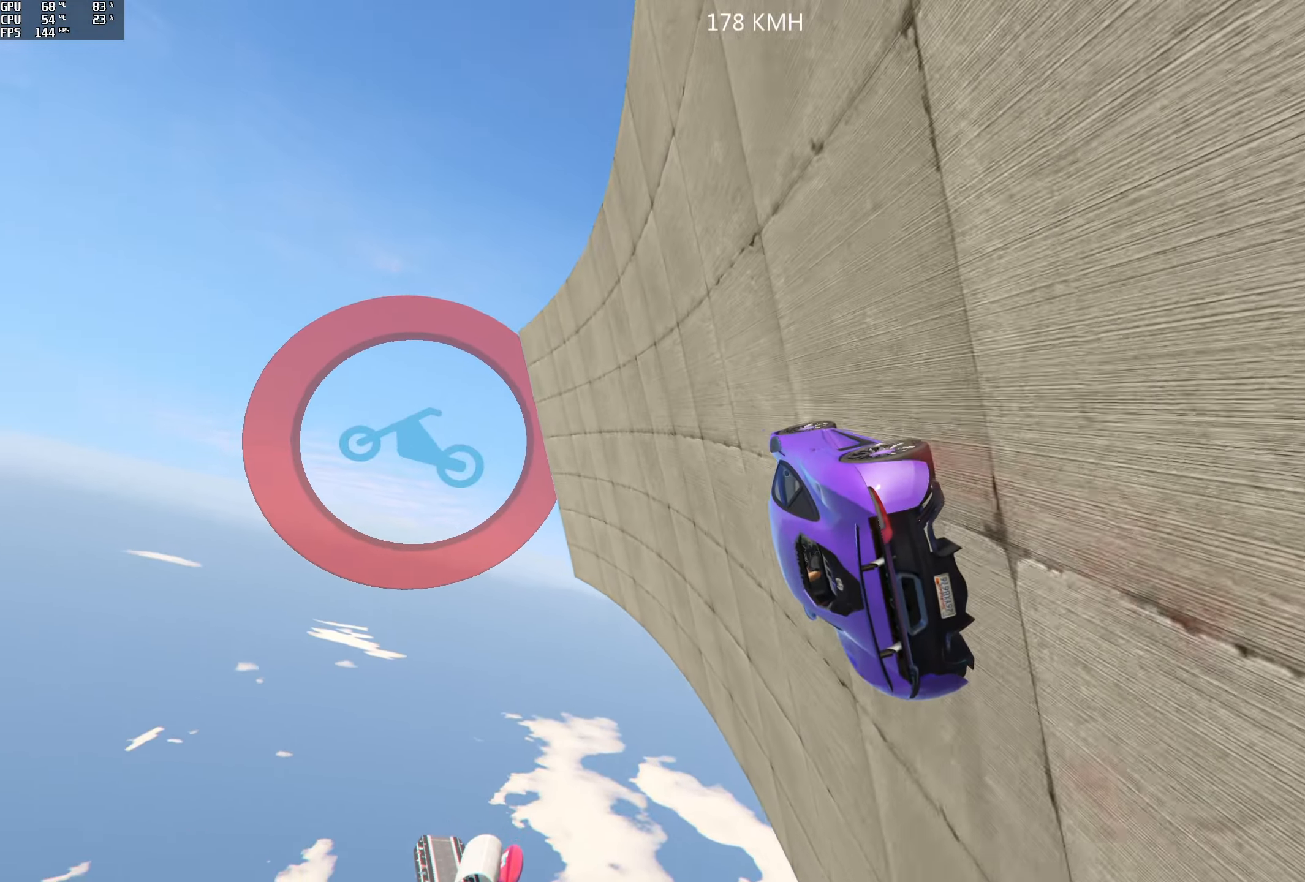
{"buttons": ["R2"], "left_stick": "right", "right_stick": "center", "events": [[117, "left_stick", "right"], [233, "left_stick", "center"], [383, "left_stick", "right"]]}
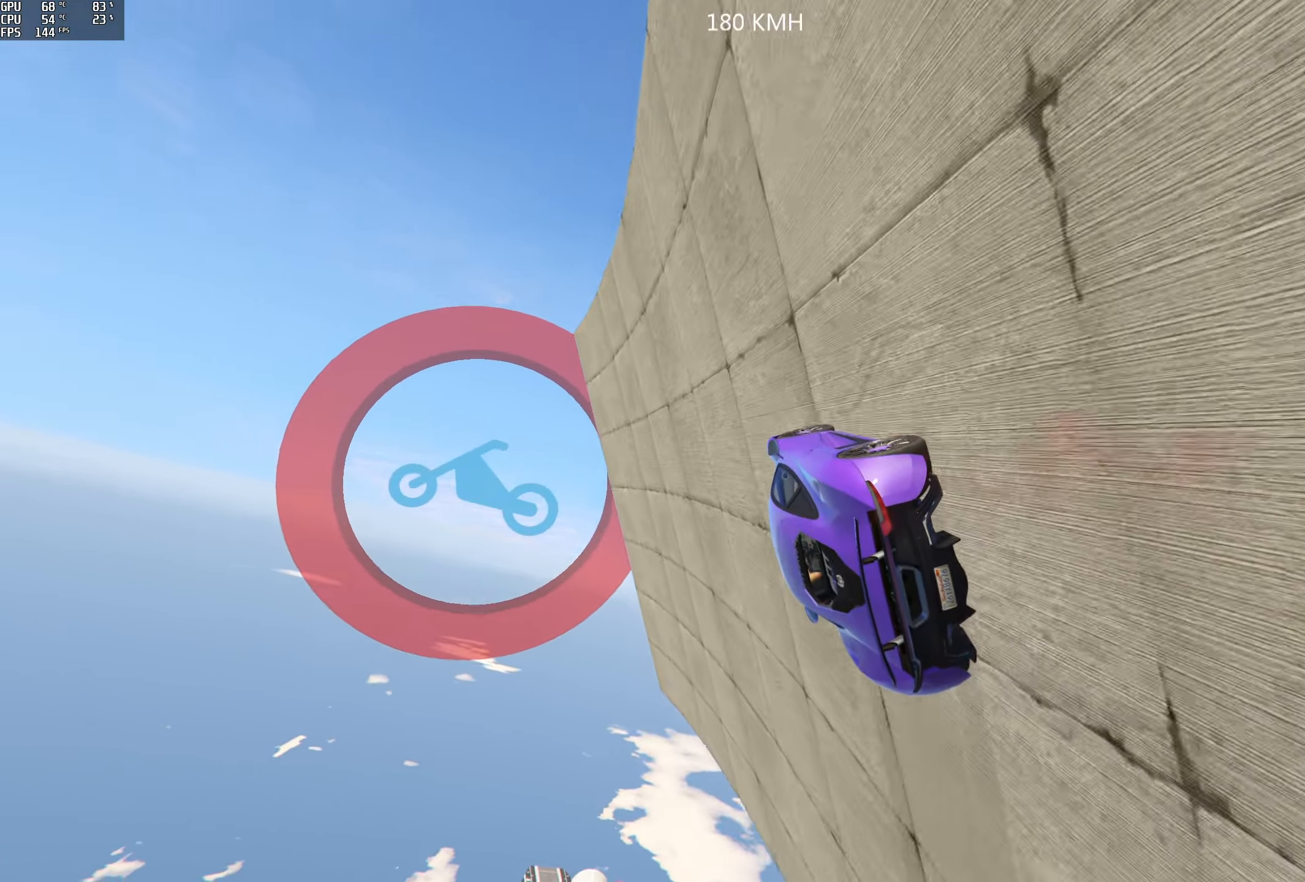
{"buttons": ["R2"], "left_stick": "right", "right_stick": "center", "events": [[17, "left_stick", "center"], [133, "left_stick", "right"], [283, "left_stick", "center"], [383, "left_stick", "right"]]}